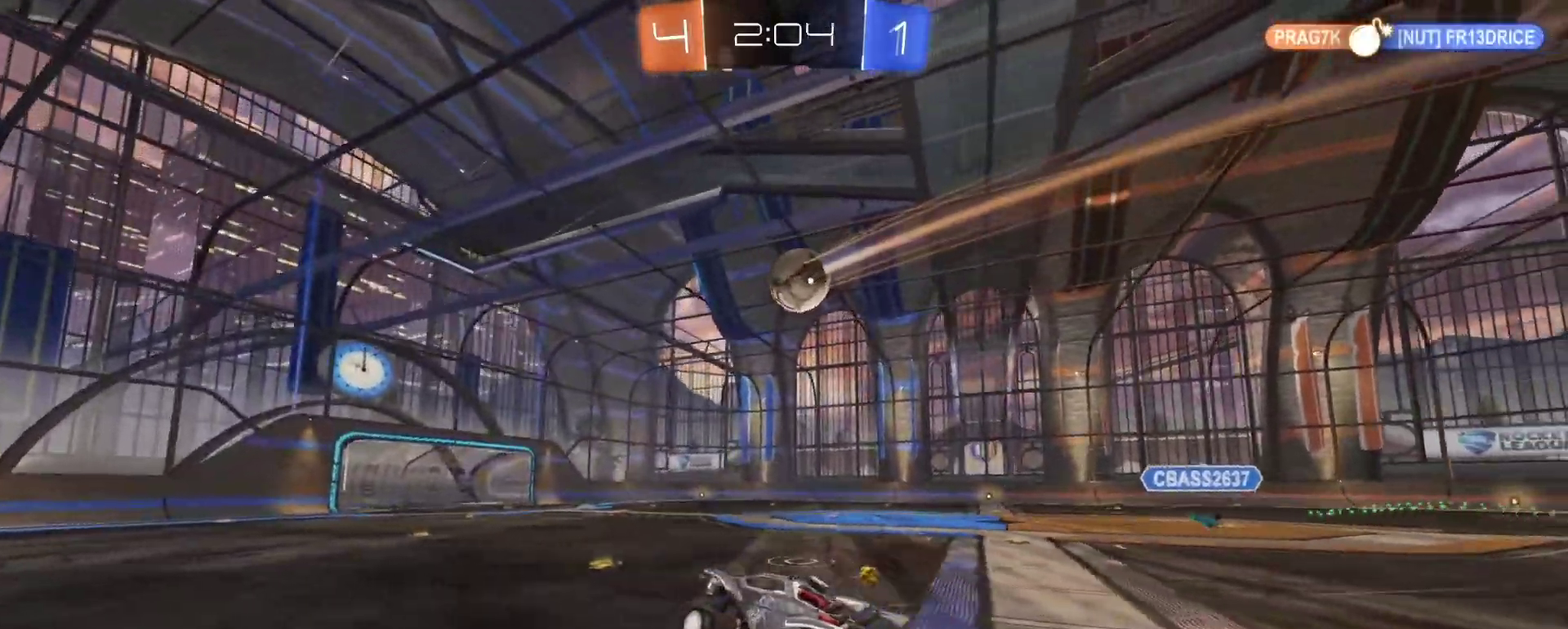
Gameplay with a controller (PlayStation layout); each line is a JSON object with the inputs held at the frame after it. "events" lists button and stick changes between this image and that frame as [ms after this image, input, new state], when the widget could be followed in between.
{"buttons": ["R1", "R2"], "left_stick": "right", "right_stick": "center"}
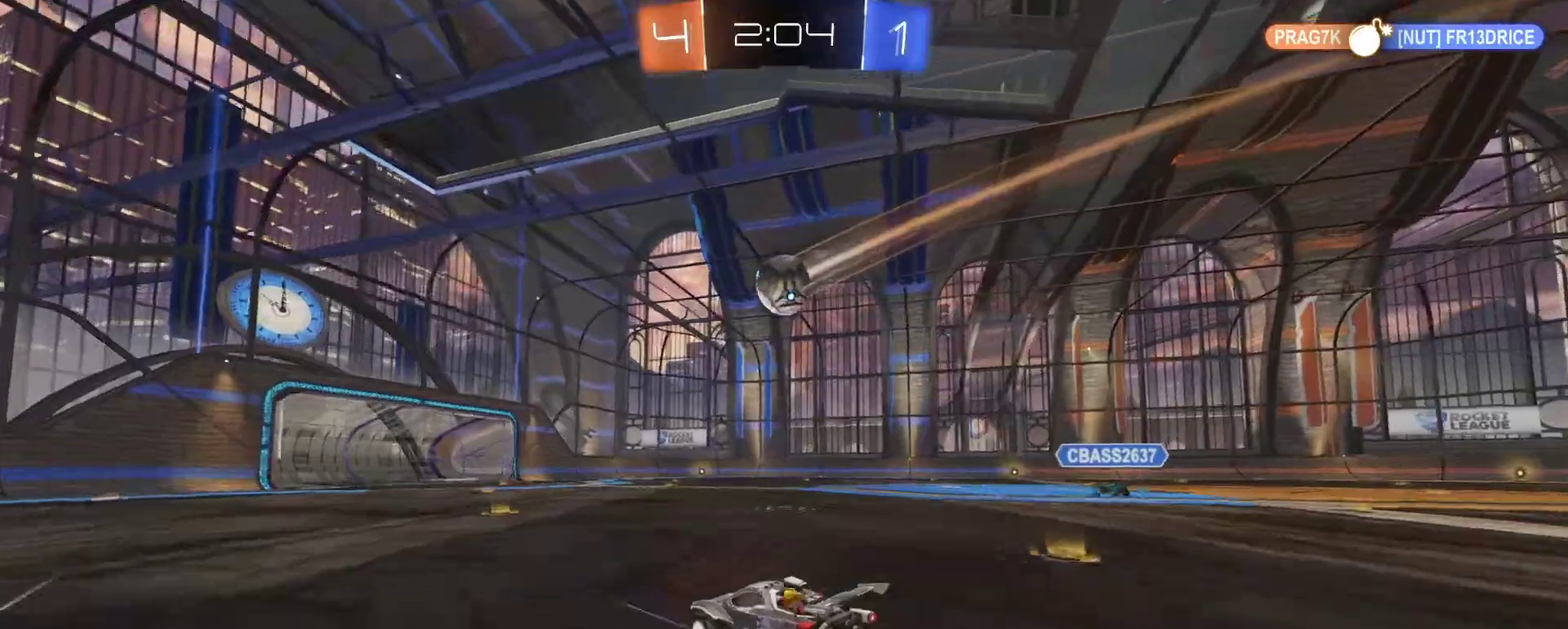
{"buttons": ["R1", "R2"], "left_stick": "left", "right_stick": "center", "events": [[17, "left_stick", "center"], [67, "left_stick", "right"], [217, "left_stick", "center"], [433, "left_stick", "left"]]}
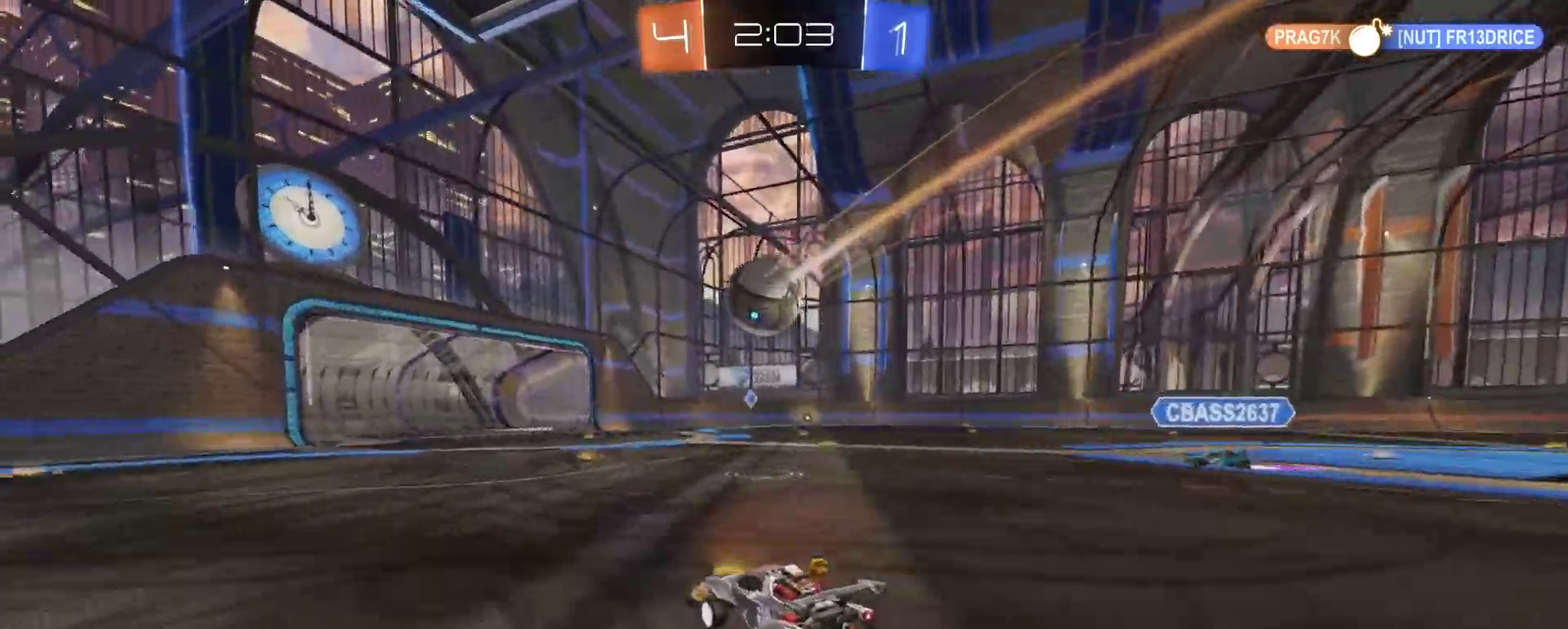
{"buttons": ["SQUARE"], "left_stick": "left", "right_stick": "center", "events": [[50, "left_stick", "down-right"], [83, "CROSS", "down"], [217, "CROSS", "up"], [217, "R1", "up"], [217, "left_stick", "center"], [267, "CROSS", "down"], [317, "R2", "up"], [333, "SQUARE", "down"], [333, "left_stick", "down"], [367, "CROSS", "up"], [383, "left_stick", "down-left"], [450, "left_stick", "left"]]}
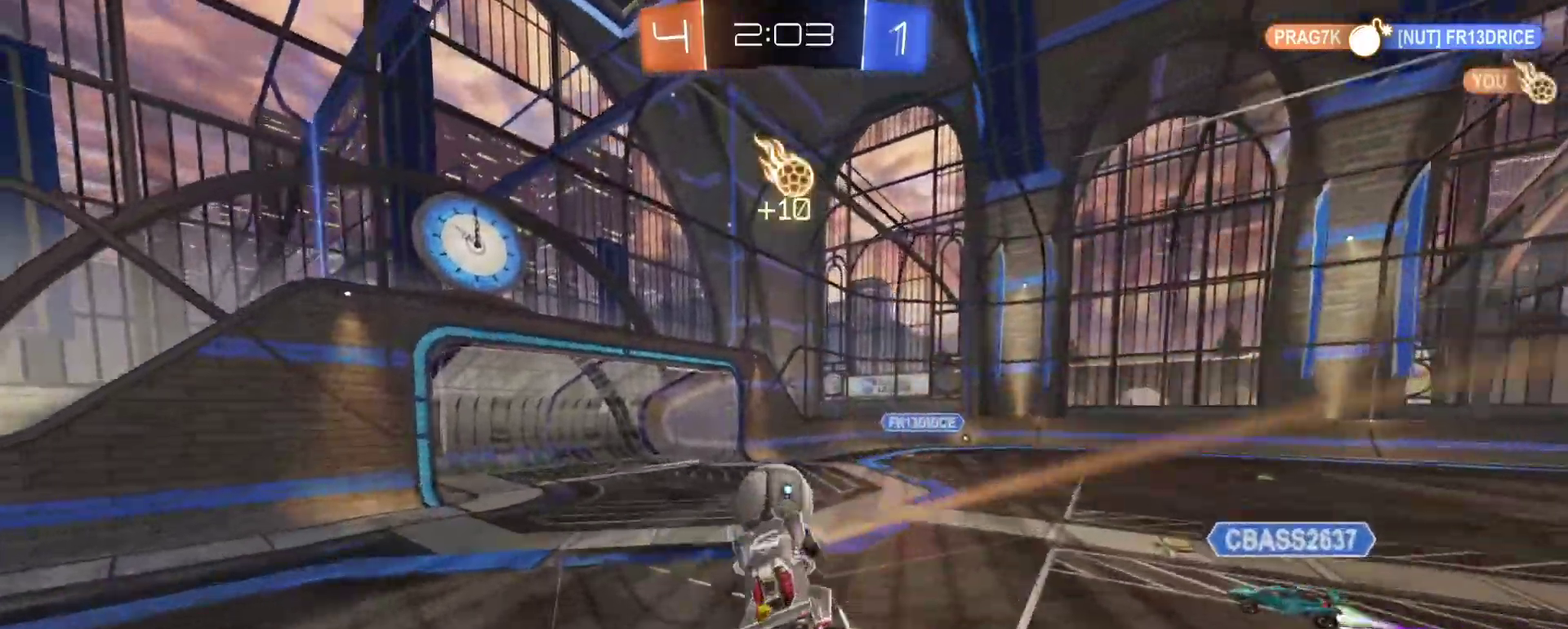
{"buttons": ["SQUARE"], "left_stick": "down", "right_stick": "center", "events": [[33, "left_stick", "down-left"], [133, "left_stick", "up-right"], [183, "R2", "down"], [200, "TRIANGLE", "down"], [233, "left_stick", "left"], [283, "TRIANGLE", "up"], [300, "left_stick", "down-left"], [317, "R2", "up"], [400, "left_stick", "down"]]}
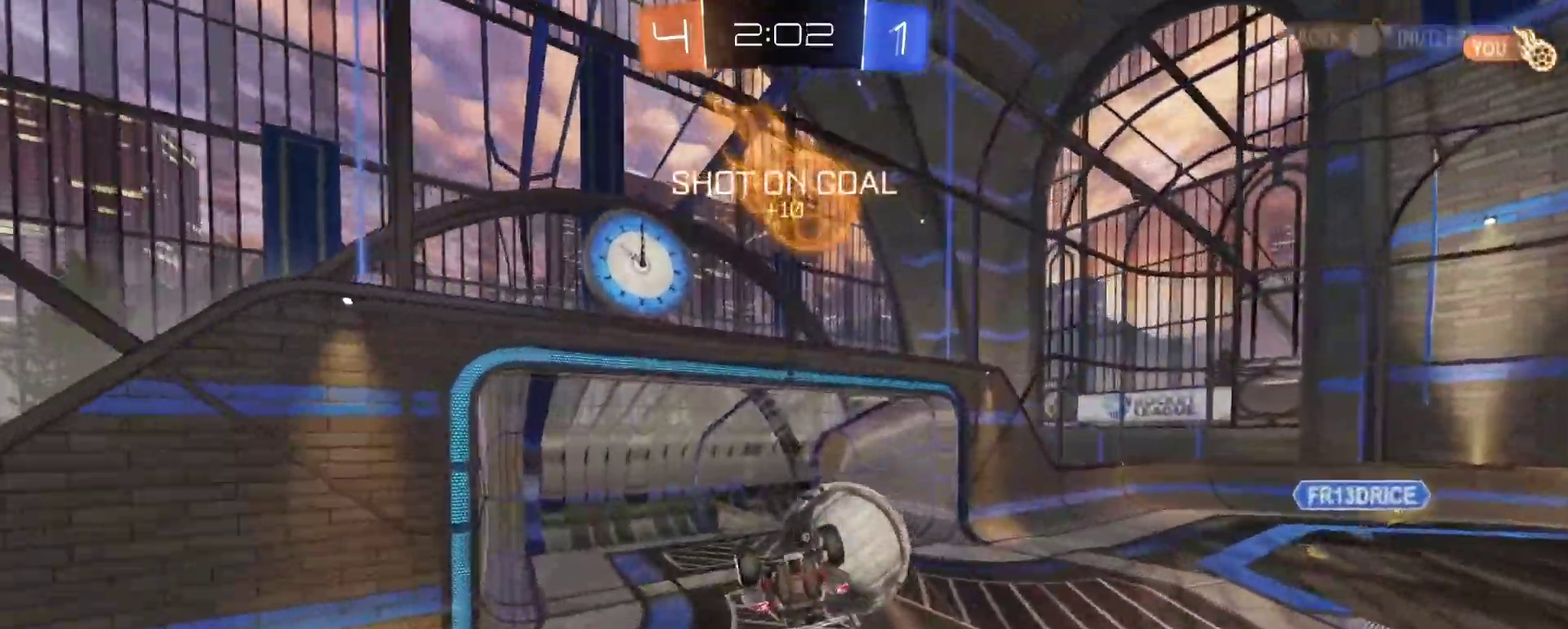
{"buttons": [], "left_stick": "up", "right_stick": "center", "events": [[33, "R2", "down"], [33, "left_stick", "up"], [50, "R1", "down"], [233, "R1", "up"], [267, "R2", "up"], [433, "SQUARE", "up"], [433, "left_stick", "up-right"], [500, "left_stick", "up"]]}
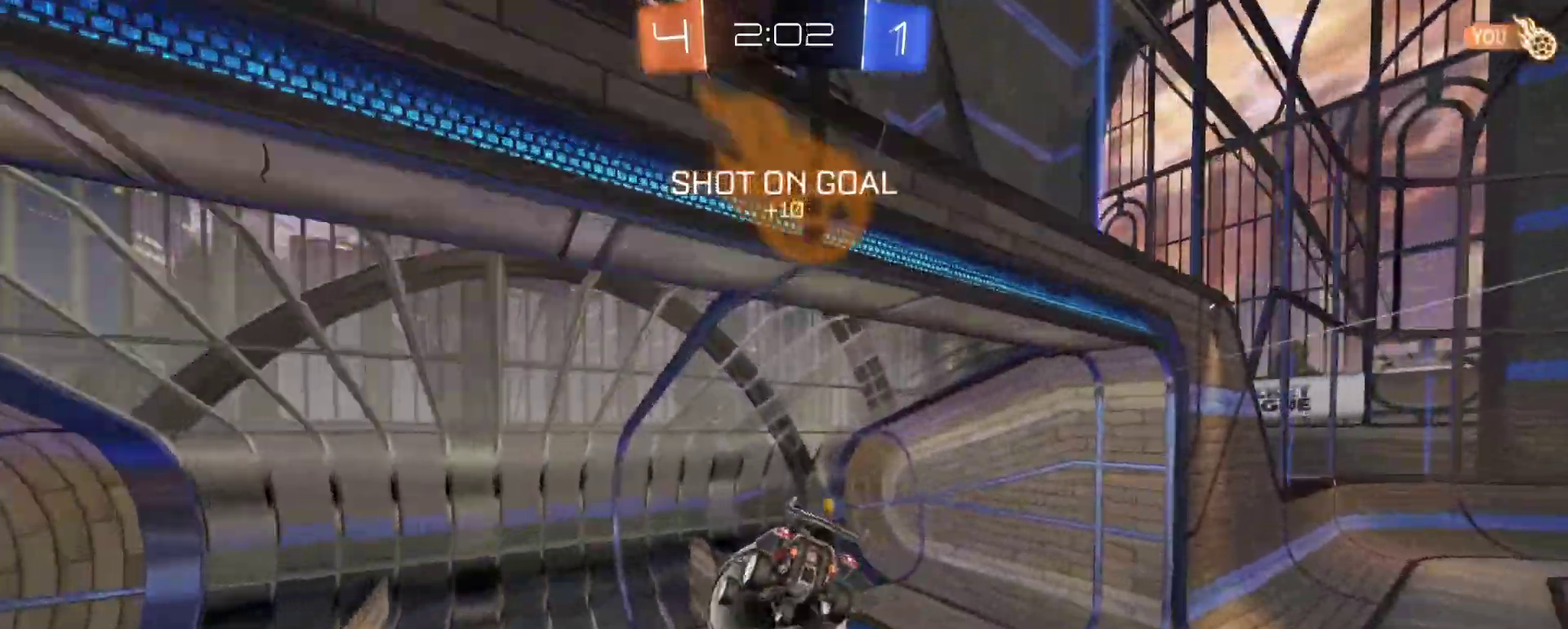
{"buttons": [], "left_stick": "center", "right_stick": "center", "events": [[300, "TRIANGLE", "down"], [367, "TRIANGLE", "up"], [417, "left_stick", "center"]]}
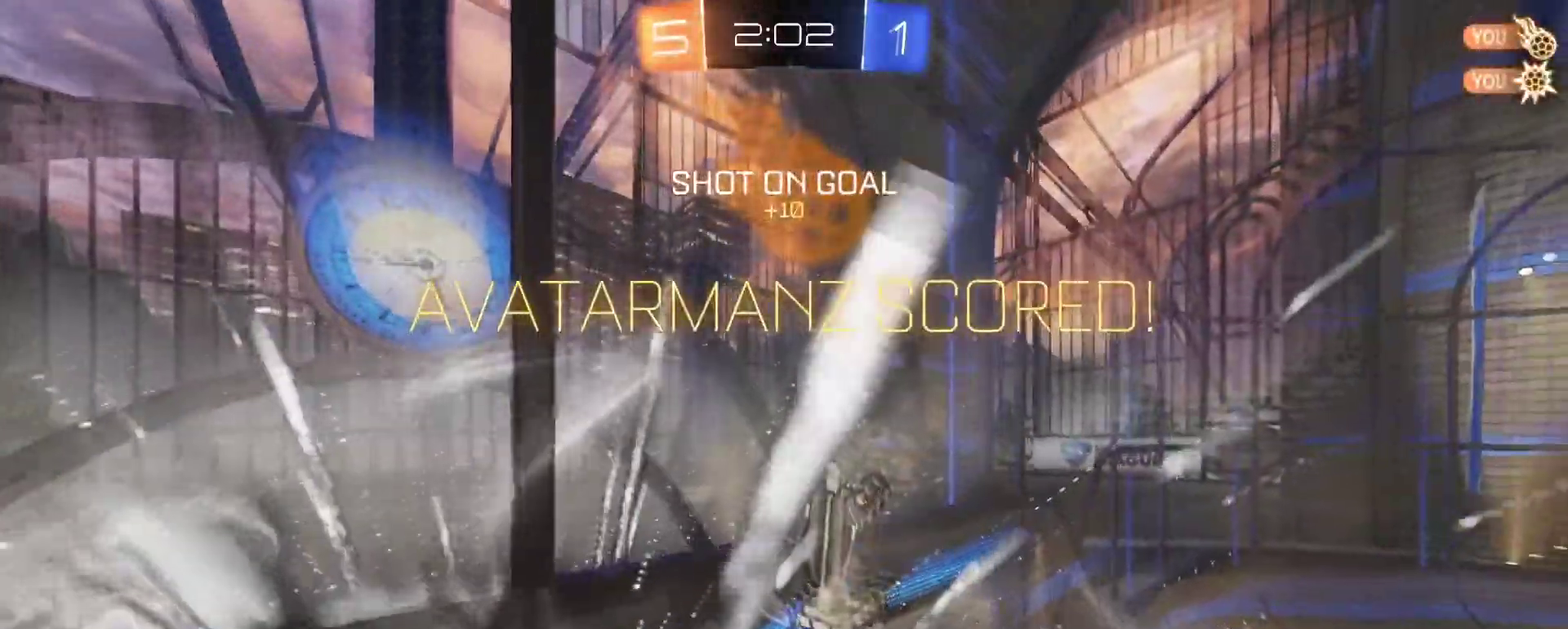
{"buttons": [], "left_stick": "down-right", "right_stick": "center", "events": [[350, "left_stick", "down-right"]]}
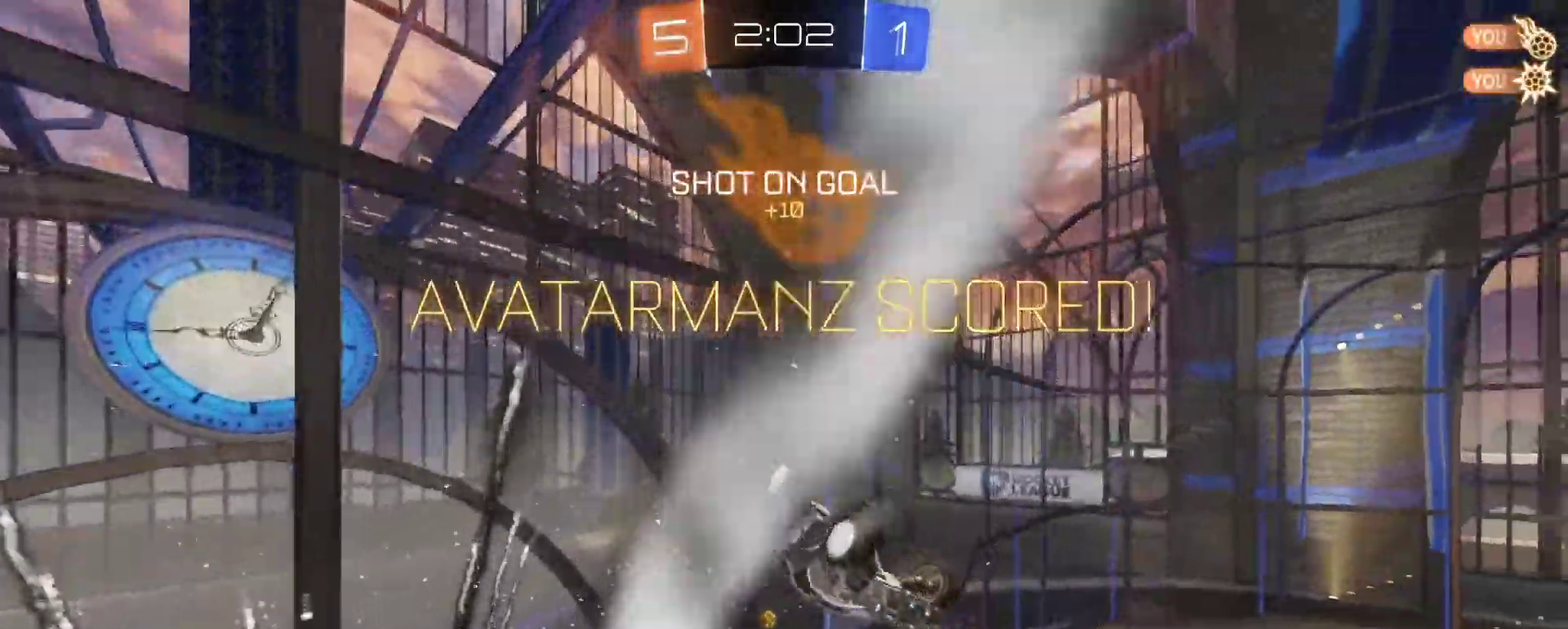
{"buttons": ["R1"], "left_stick": "right", "right_stick": "center", "events": [[33, "R1", "down"], [250, "left_stick", "center"], [467, "left_stick", "right"]]}
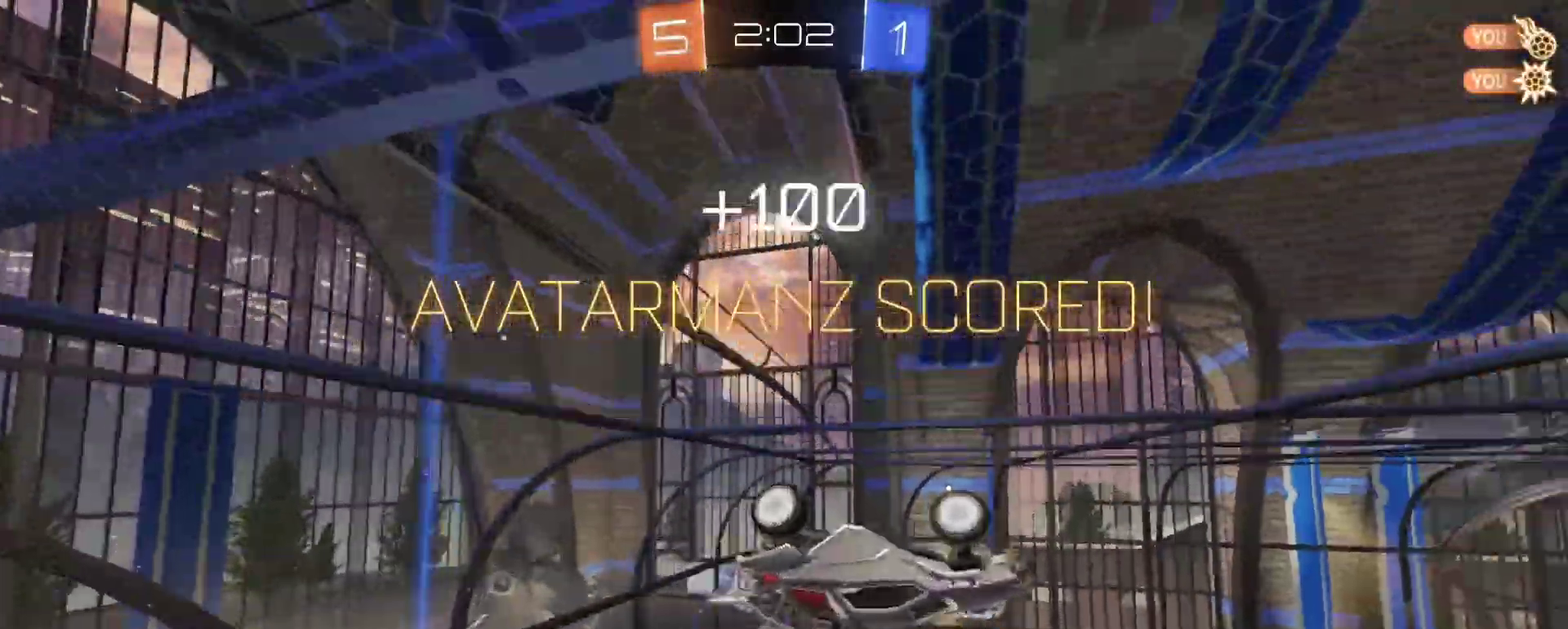
{"buttons": [], "left_stick": "center", "right_stick": "center", "events": [[83, "left_stick", "center"], [183, "CROSS", "down"], [183, "R2", "down"], [200, "CIRCLE", "down"], [300, "CROSS", "up"], [333, "CIRCLE", "up"], [333, "R2", "up"], [350, "R1", "up"], [367, "left_stick", "right"], [400, "CROSS", "down"], [400, "SQUARE", "down"], [467, "SQUARE", "up"], [483, "CROSS", "up"], [500, "left_stick", "center"]]}
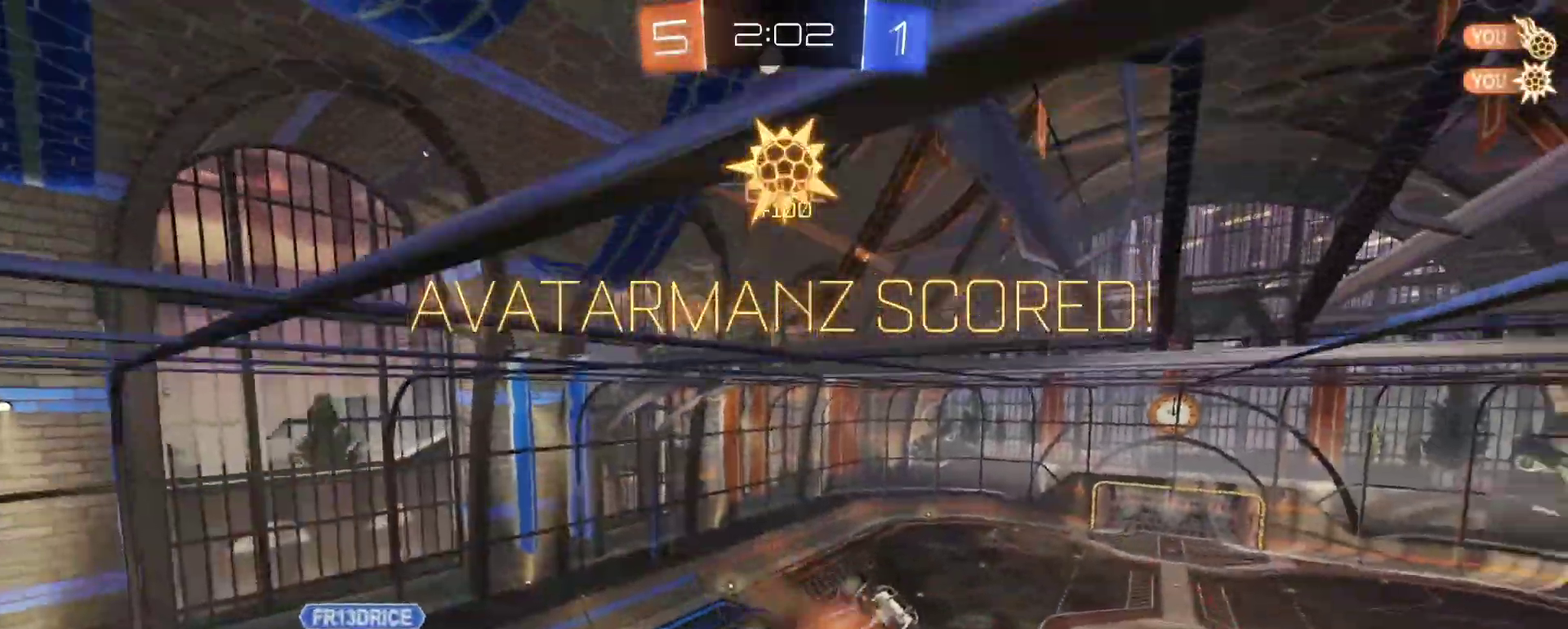
{"buttons": [], "left_stick": "center", "right_stick": "center", "events": []}
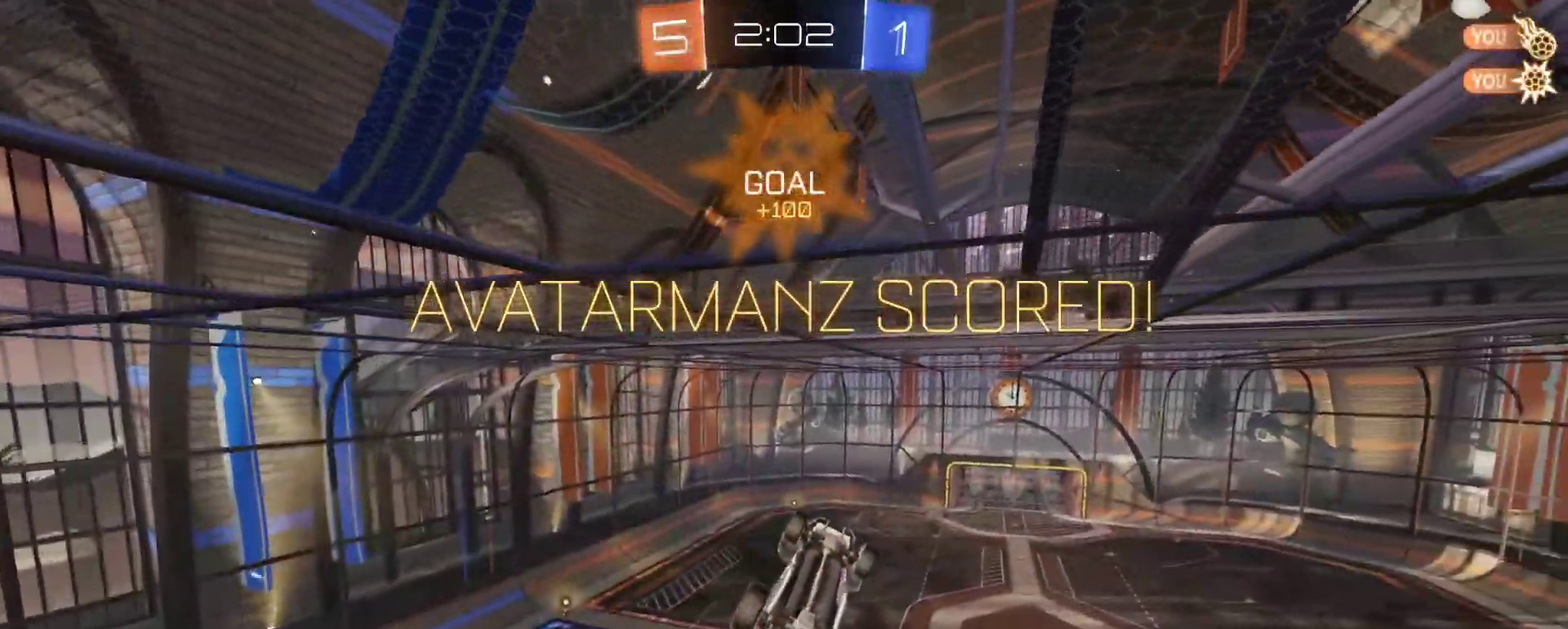
{"buttons": ["SELECT"], "left_stick": "center", "right_stick": "center", "events": [[317, "SELECT", "down"], [383, "SELECT", "up"], [467, "SELECT", "down"]]}
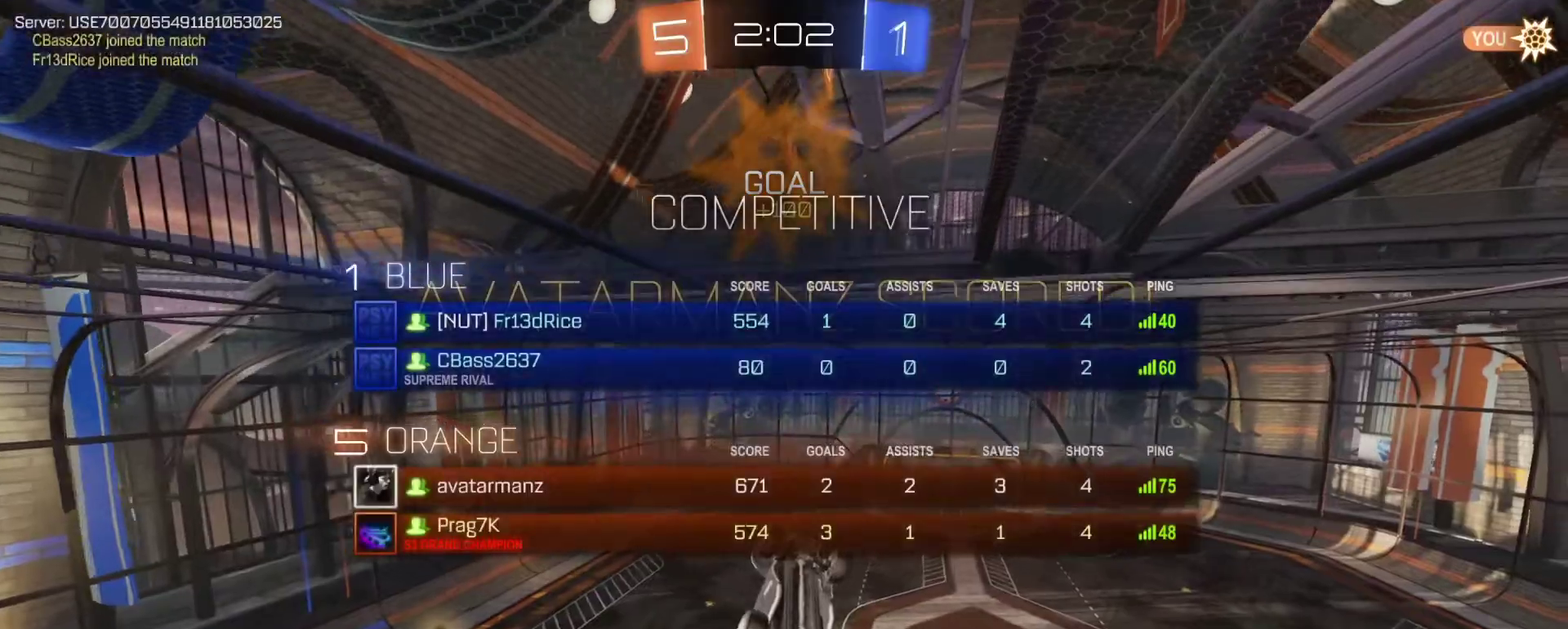
{"buttons": [], "left_stick": "center", "right_stick": "center", "events": [[33, "SELECT", "up"], [317, "SELECT", "down"], [383, "SELECT", "up"]]}
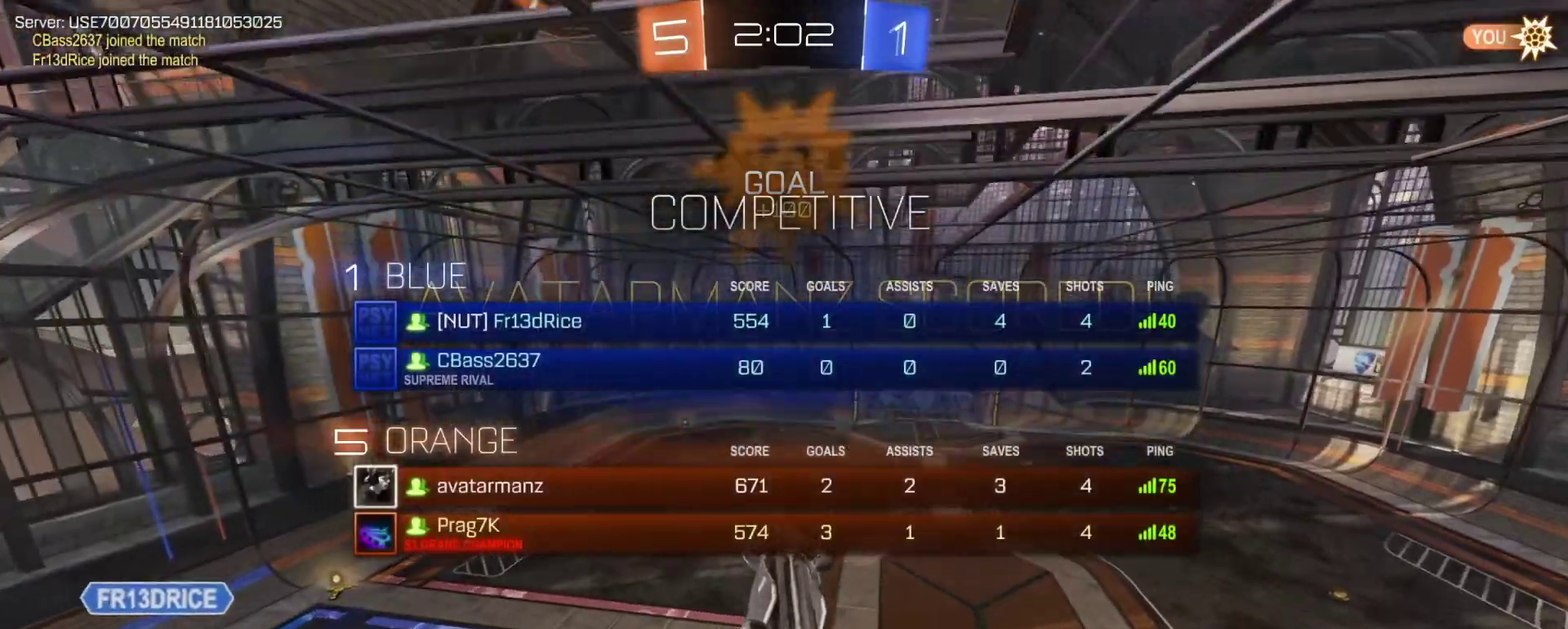
{"buttons": [], "left_stick": "center", "right_stick": "center", "events": []}
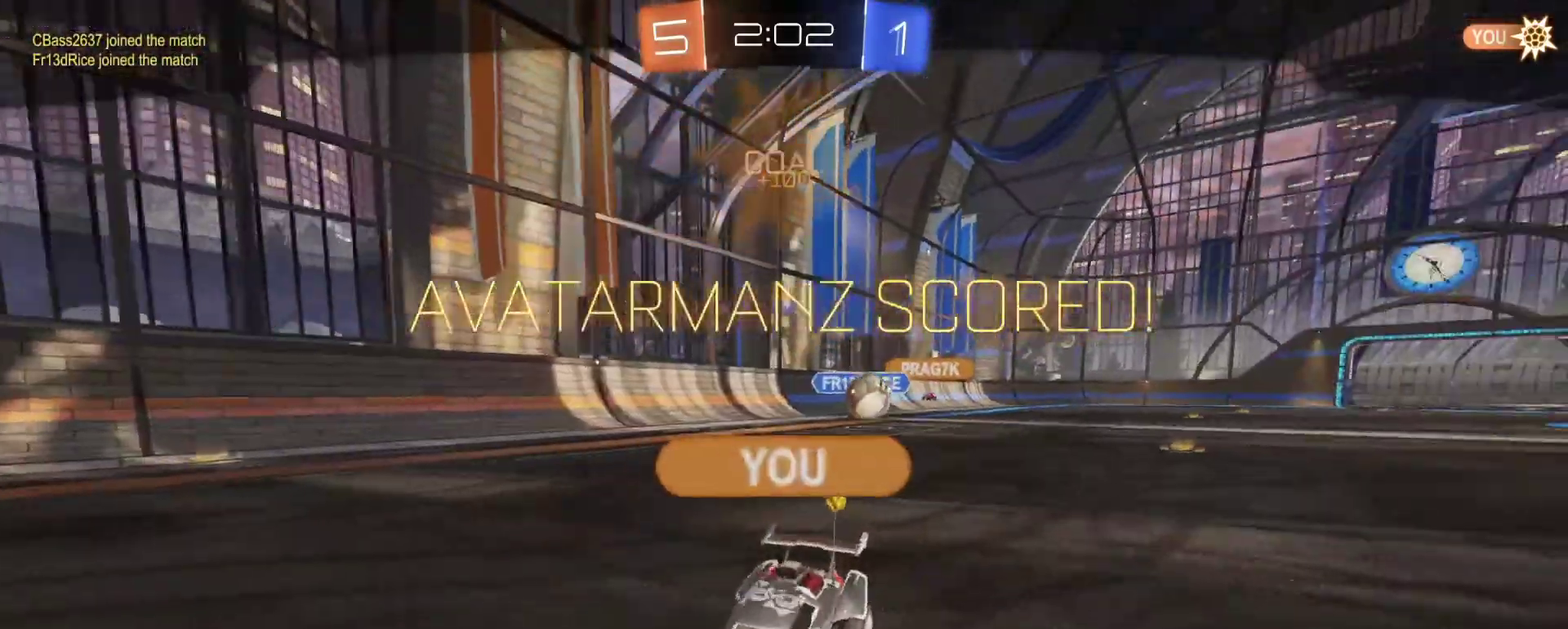
{"buttons": [], "left_stick": "center", "right_stick": "center", "events": []}
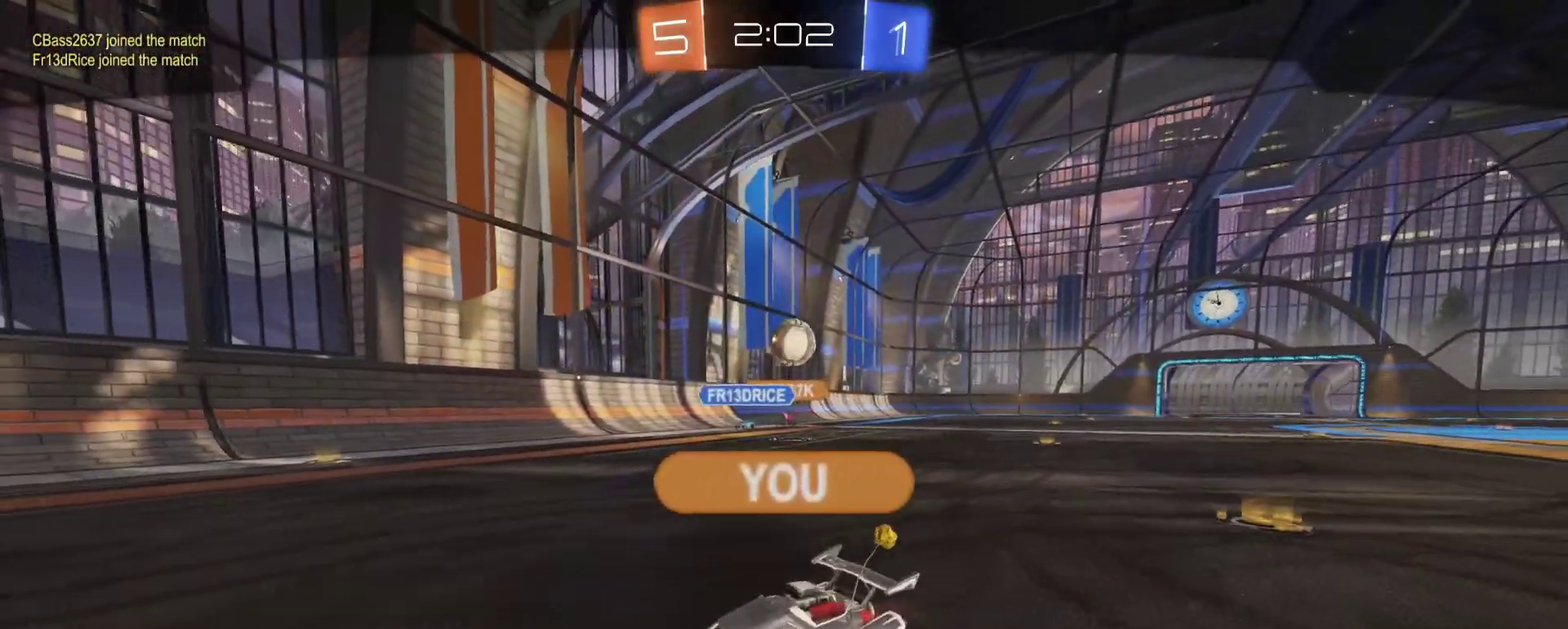
{"buttons": [], "left_stick": "center", "right_stick": "center", "events": []}
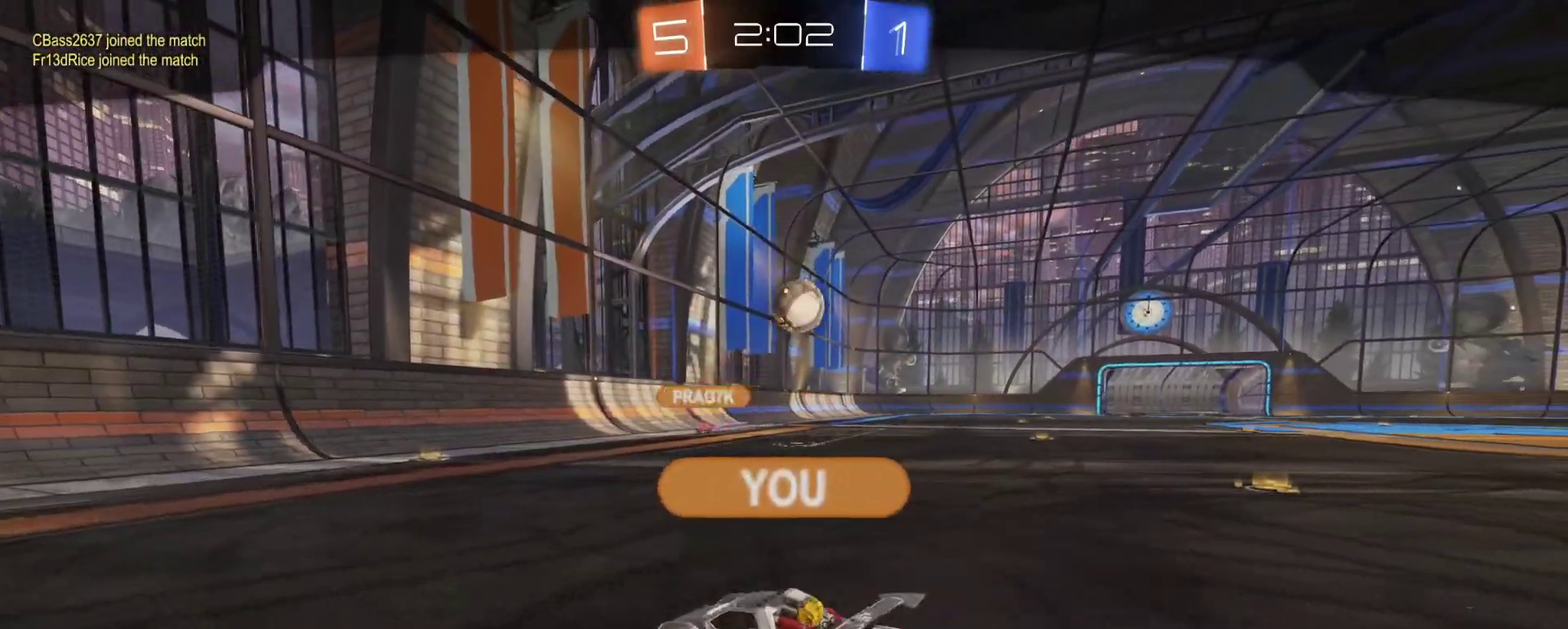
{"buttons": [], "left_stick": "center", "right_stick": "center", "events": []}
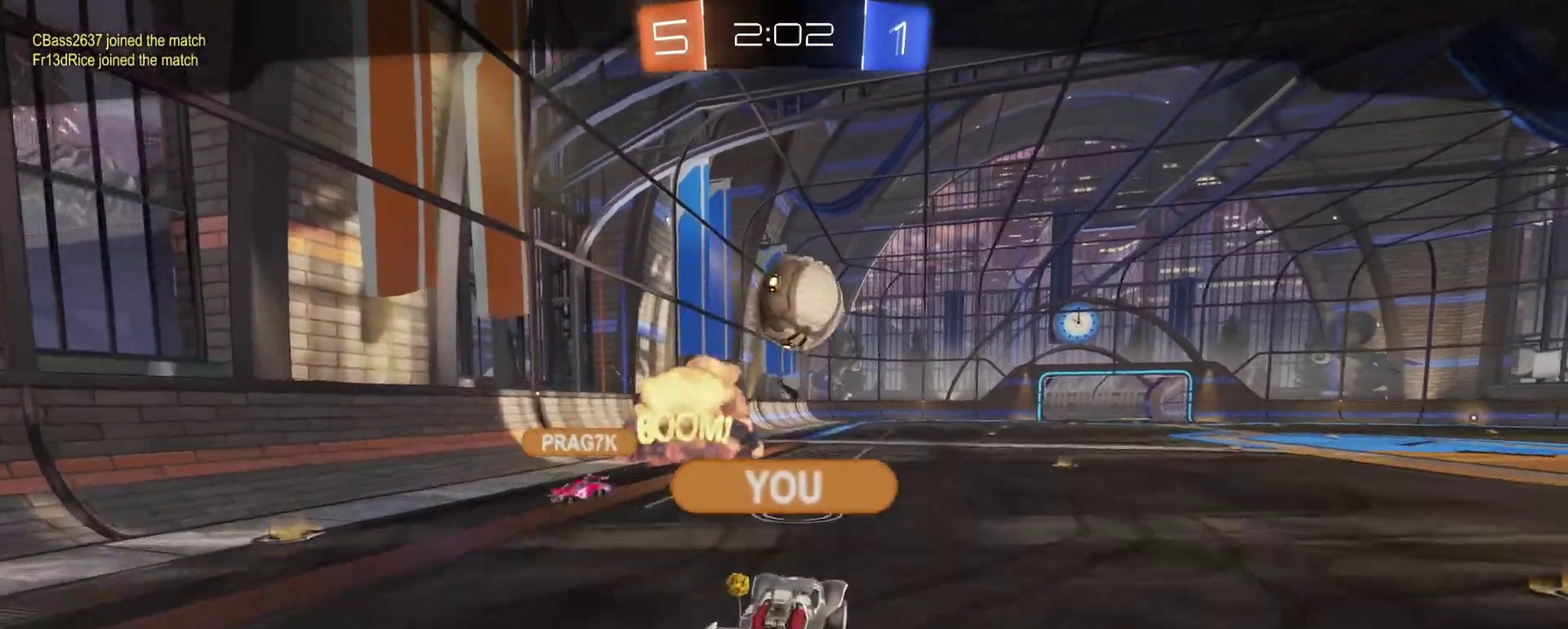
{"buttons": [], "left_stick": "center", "right_stick": "center", "events": []}
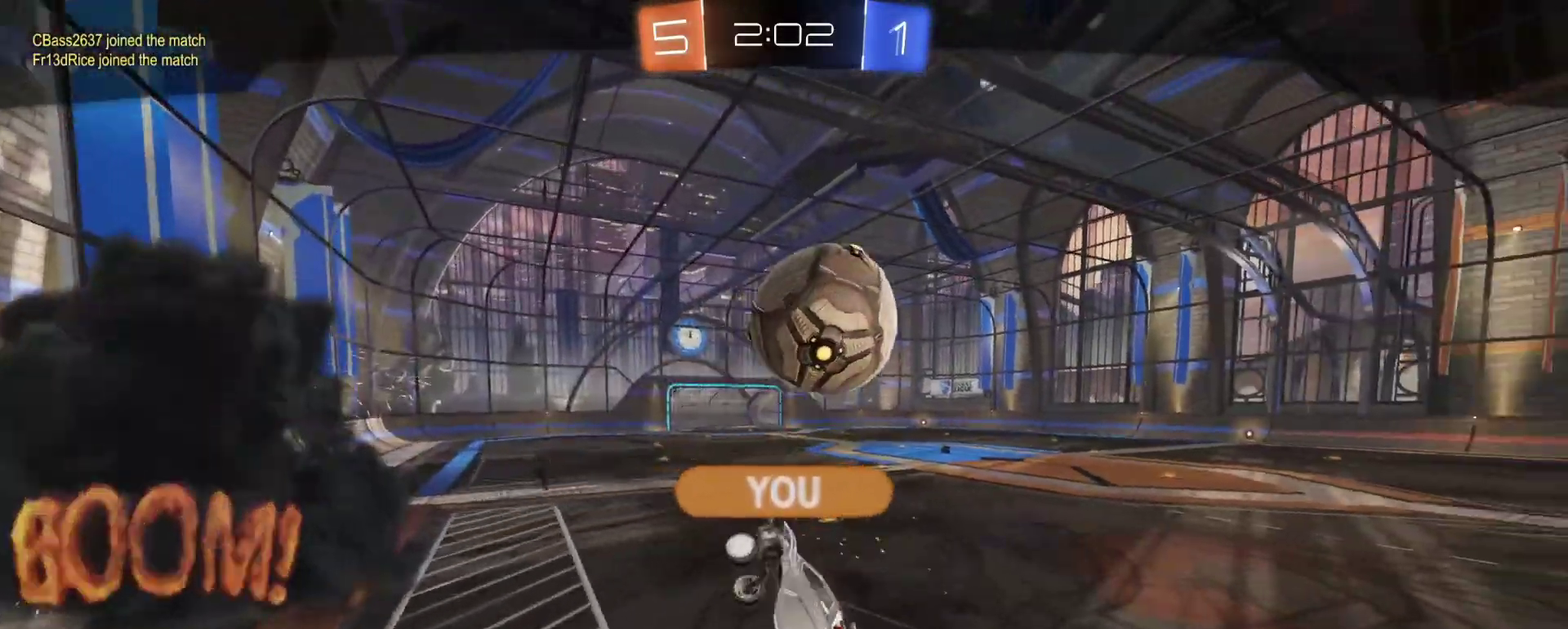
{"buttons": [], "left_stick": "center", "right_stick": "center", "events": []}